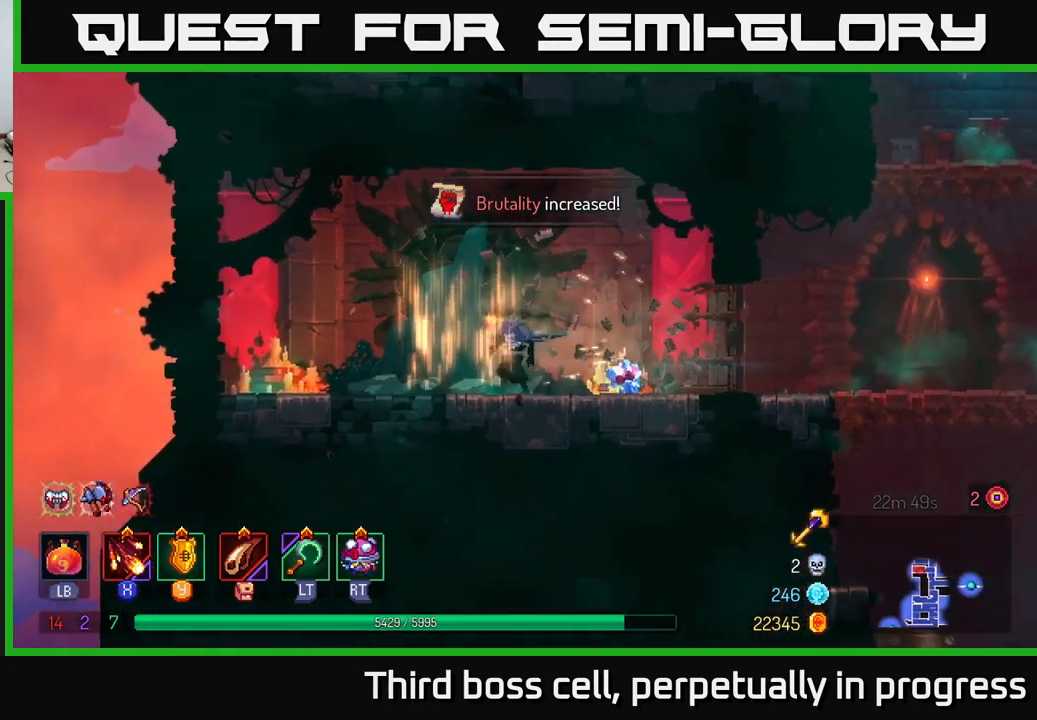
Gameplay with a controller (Xbox layout); each line is a JSON object with the inputs held at the frame after it. "events" lists button and stick changes between this image and that frame as [ms after this image, input, new state], when the widget could be followed in between.
{"buttons": [], "left_stick": "right", "right_stick": "center", "events": [[33, "left_stick", "right"]]}
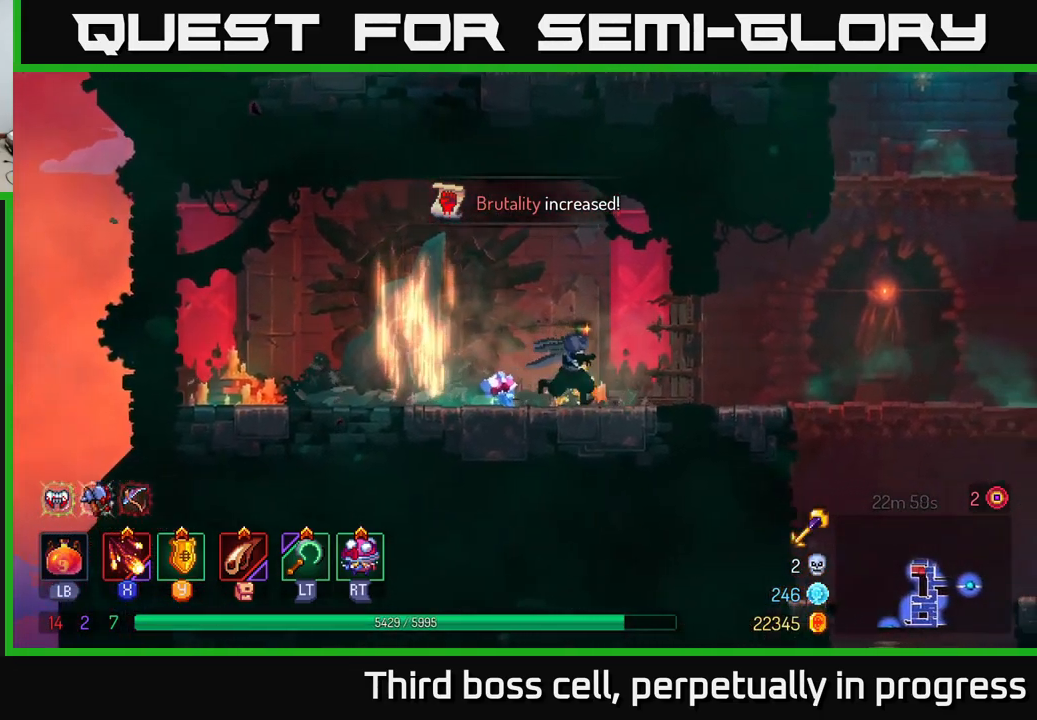
{"buttons": [], "left_stick": "center", "right_stick": "center", "events": [[183, "left_stick", "left"], [317, "left_stick", "center"]]}
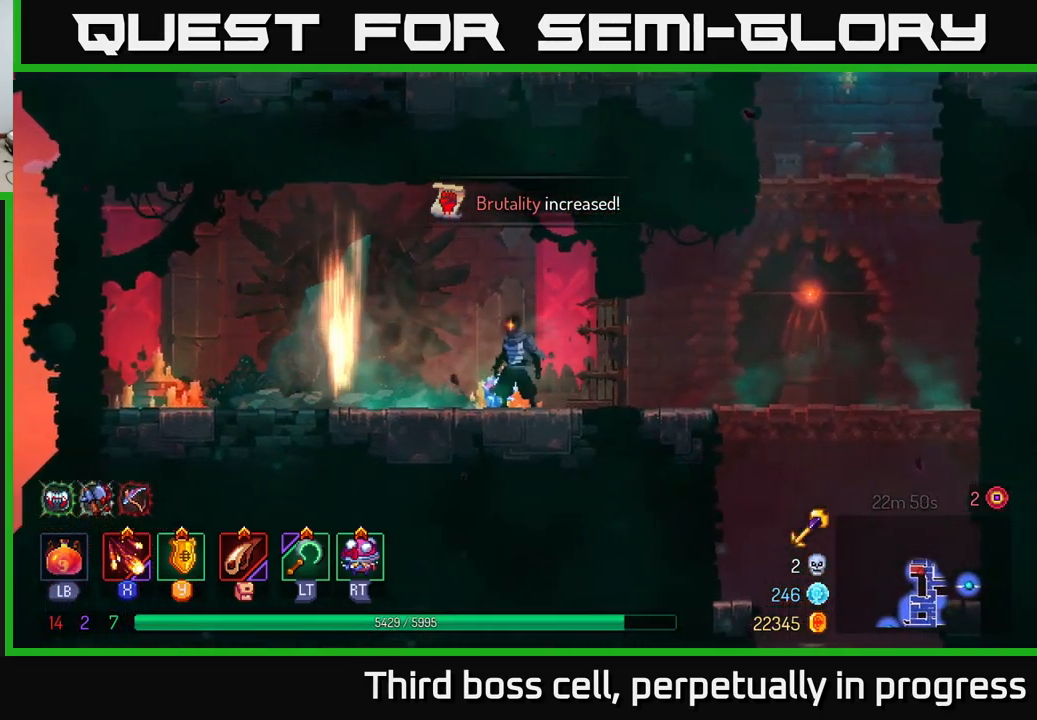
{"buttons": ["X"], "left_stick": "center", "right_stick": "center", "events": [[67, "left_stick", "left"], [183, "left_stick", "center"], [350, "L2", "down"], [367, "left_stick", "left"], [433, "L2", "up"], [483, "X", "down"], [483, "left_stick", "center"]]}
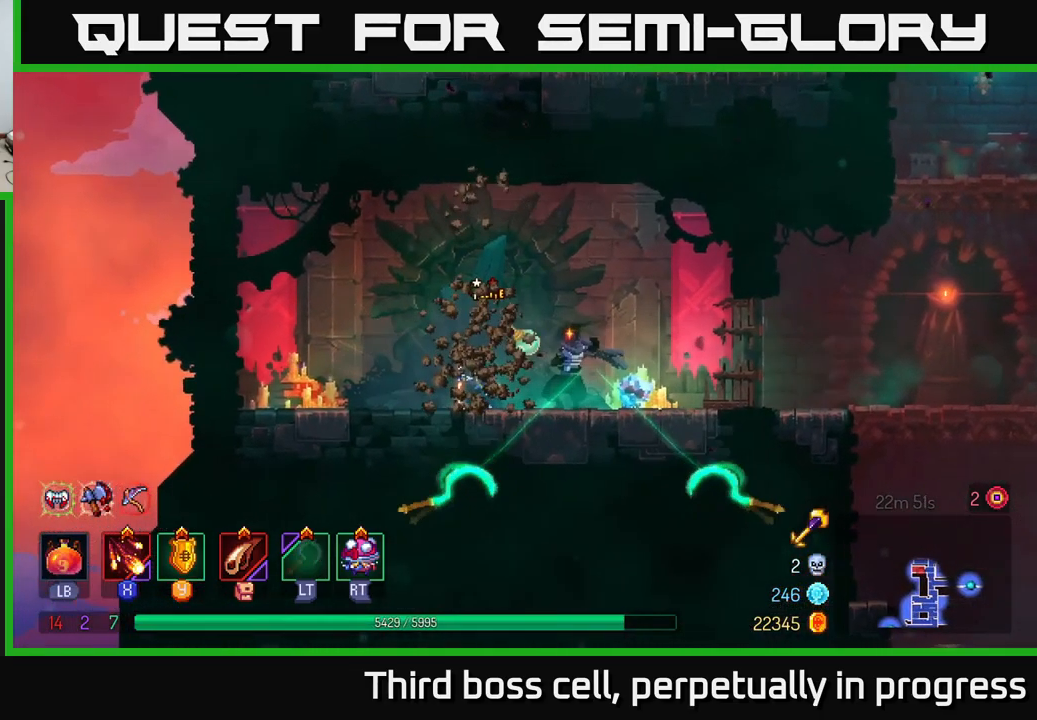
{"buttons": [], "left_stick": "center", "right_stick": "center", "events": [[33, "X", "up"], [100, "X", "down"], [183, "X", "up"], [267, "X", "down"], [350, "X", "up"], [400, "X", "down"], [500, "X", "up"]]}
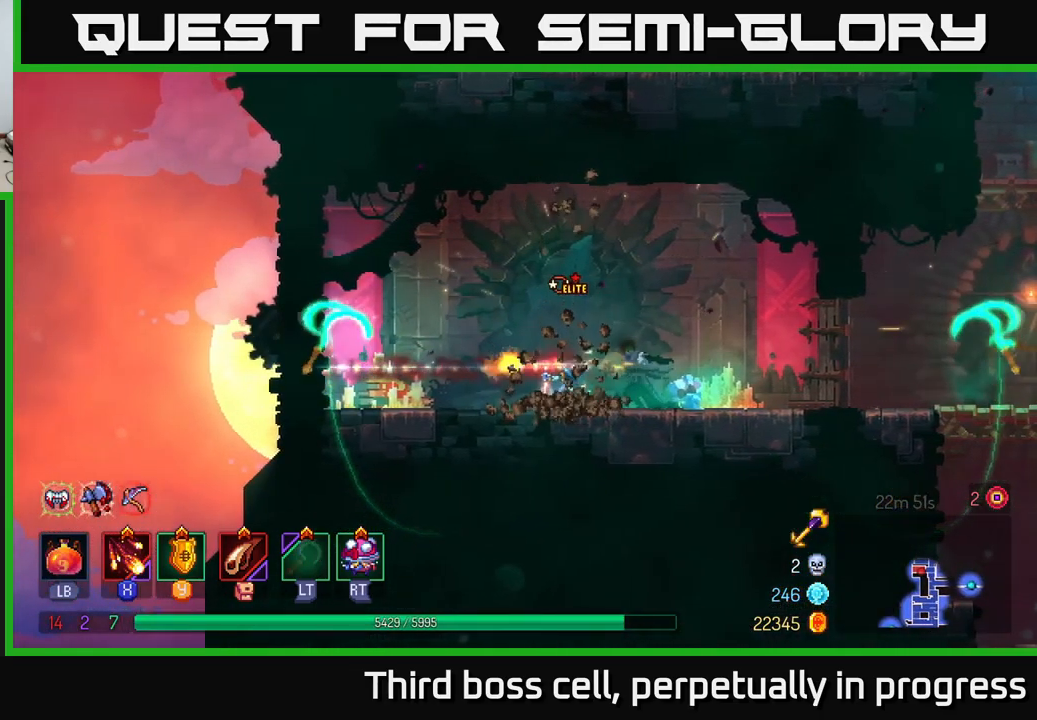
{"buttons": [], "left_stick": "left", "right_stick": "center", "events": [[100, "X", "down"], [150, "X", "up"], [250, "X", "down"], [300, "X", "up"], [383, "left_stick", "left"], [433, "B", "down"], [500, "B", "up"]]}
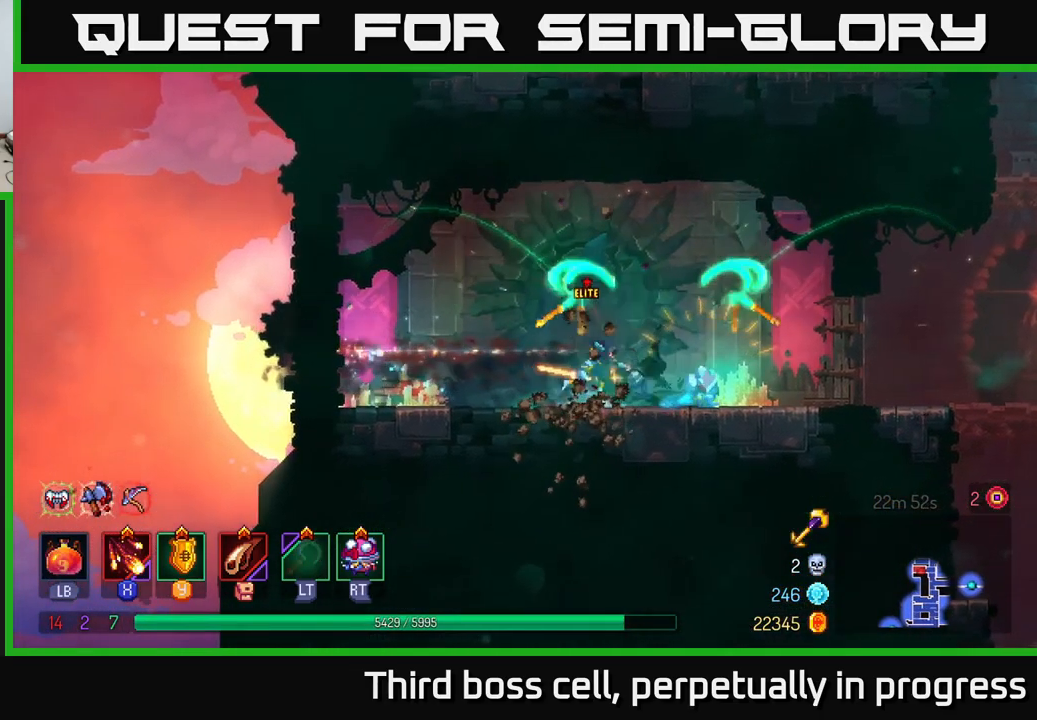
{"buttons": ["X"], "left_stick": "up-left", "right_stick": "center", "events": [[83, "B", "down"], [167, "B", "up"], [417, "left_stick", "up-left"], [500, "X", "down"]]}
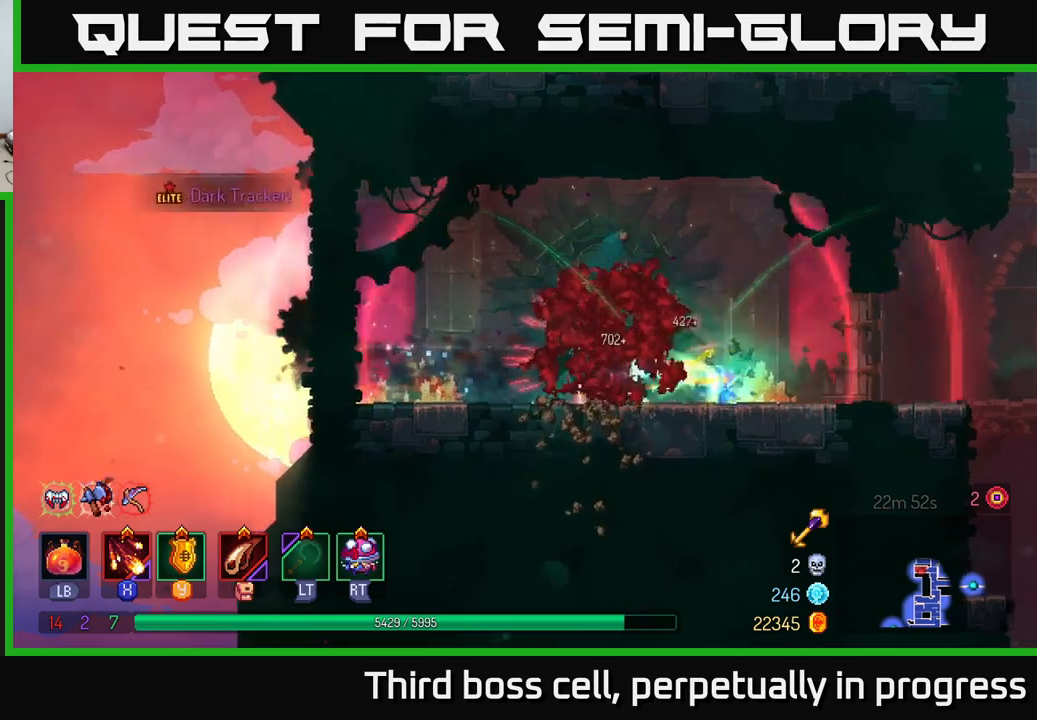
{"buttons": [], "left_stick": "center", "right_stick": "center", "events": [[84, "X", "up"], [84, "left_stick", "center"], [150, "left_stick", "right"], [184, "X", "down"], [284, "X", "up"], [367, "X", "down"], [417, "left_stick", "center"], [450, "X", "up"]]}
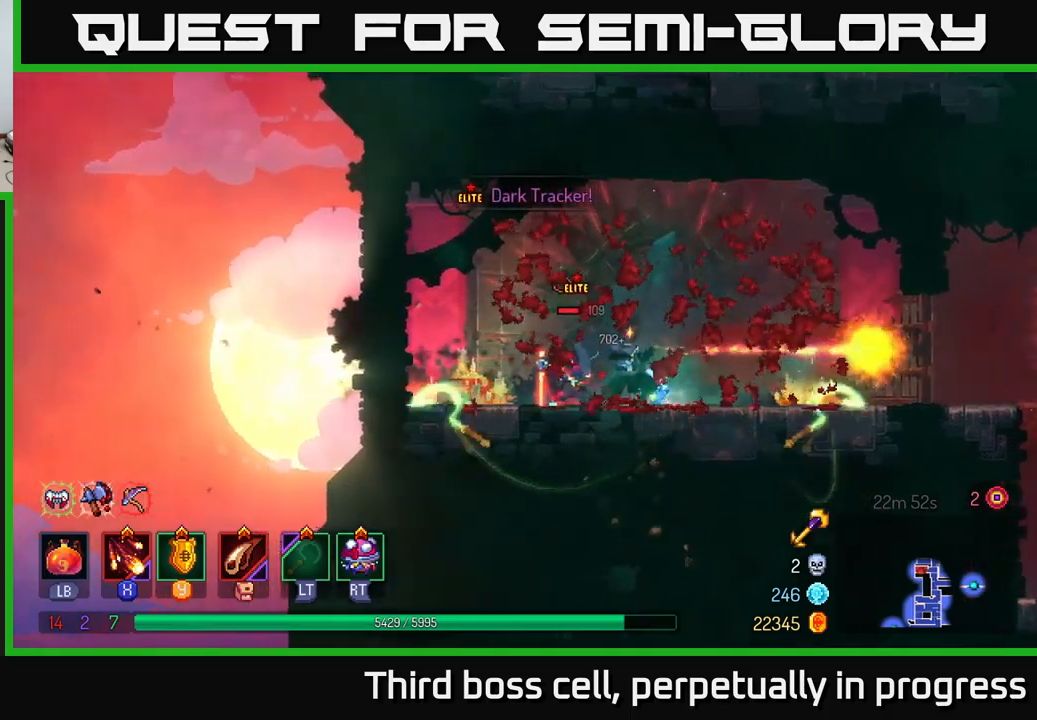
{"buttons": [], "left_stick": "right", "right_stick": "center", "events": [[34, "left_stick", "right"], [384, "B", "down"], [500, "B", "up"]]}
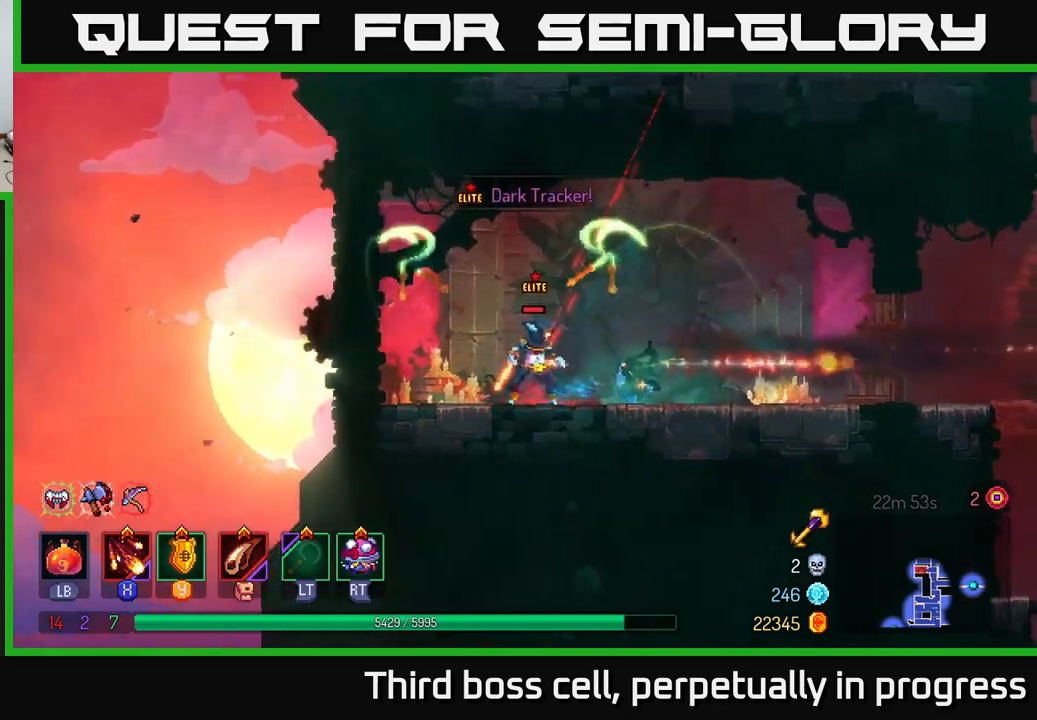
{"buttons": ["X"], "left_stick": "left", "right_stick": "center", "events": [[34, "B", "down"], [217, "B", "up"], [334, "left_stick", "left"], [367, "X", "down"], [450, "X", "up"], [500, "X", "down"]]}
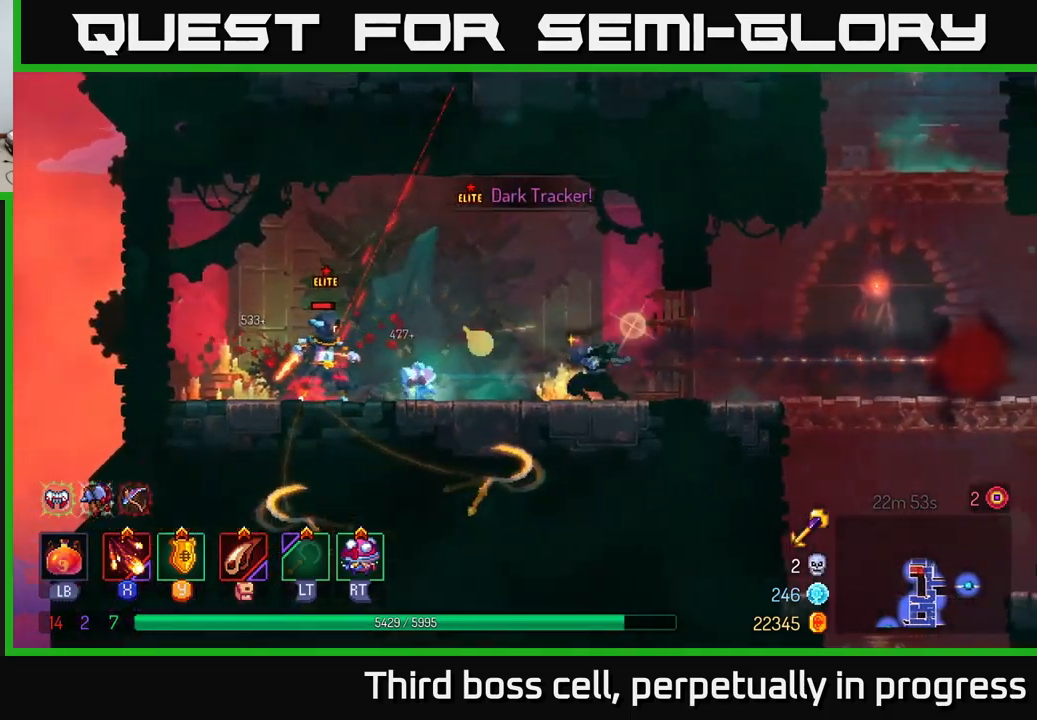
{"buttons": [], "left_stick": "left", "right_stick": "center", "events": [[50, "left_stick", "center"], [117, "X", "up"], [184, "X", "down"], [267, "X", "up"], [334, "left_stick", "left"], [350, "X", "down"], [450, "X", "up"]]}
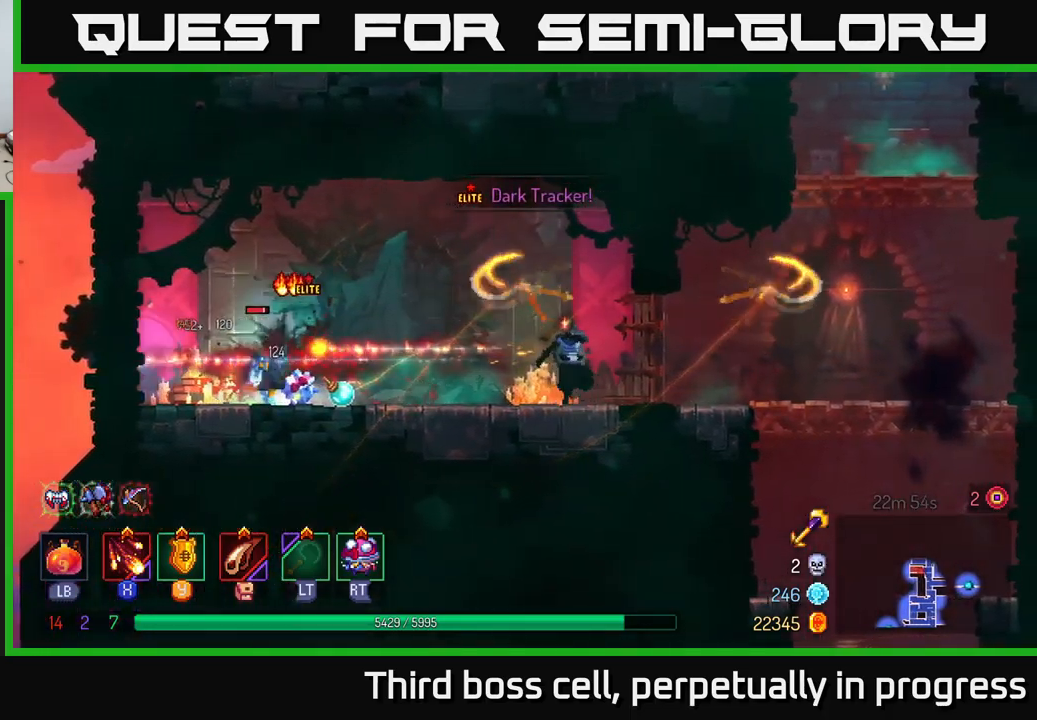
{"buttons": ["B"], "left_stick": "left", "right_stick": "center", "events": [[367, "B", "down"], [450, "B", "up"], [500, "B", "down"]]}
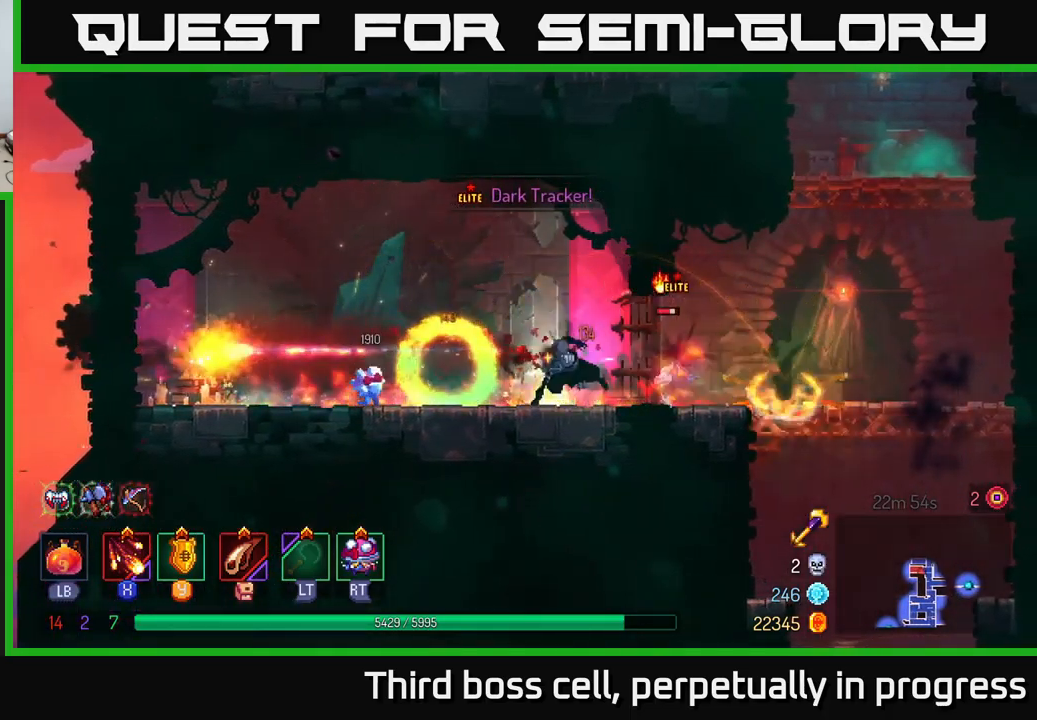
{"buttons": [], "left_stick": "left", "right_stick": "center", "events": [[84, "B", "up"]]}
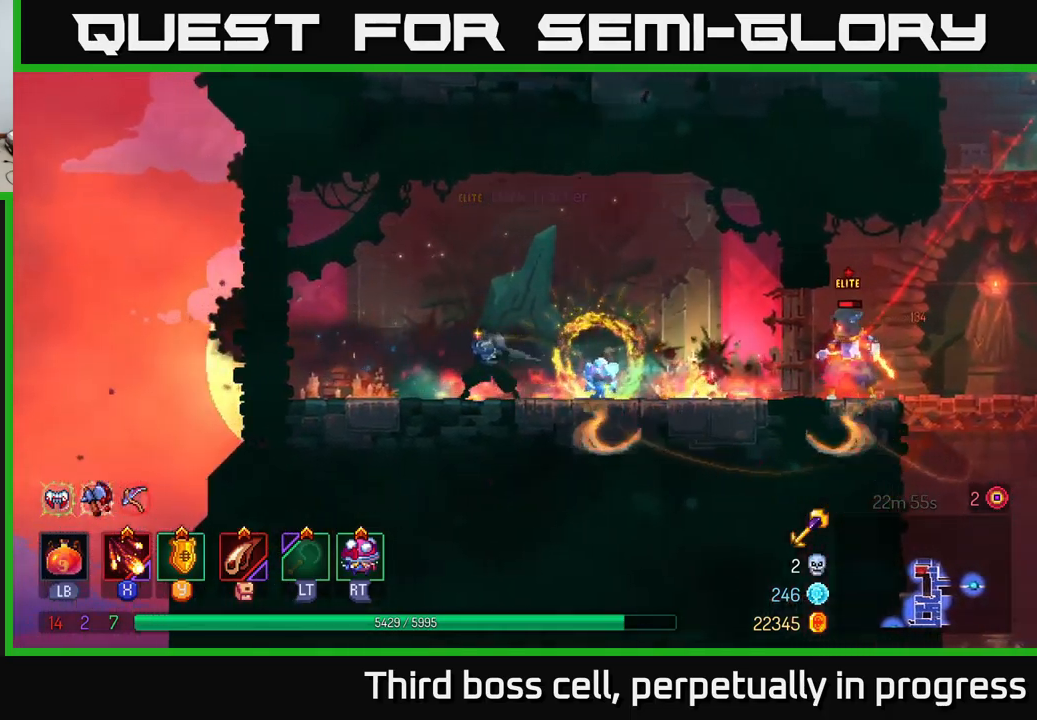
{"buttons": [], "left_stick": "right", "right_stick": "center", "events": [[267, "left_stick", "right"]]}
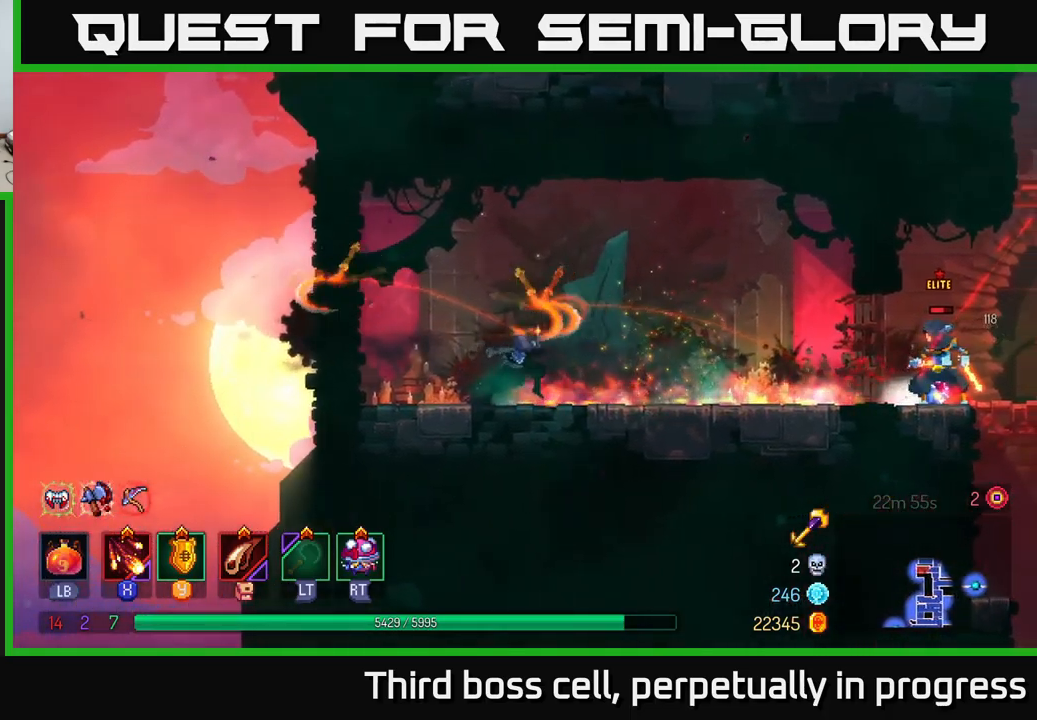
{"buttons": [], "left_stick": "center", "right_stick": "center", "events": [[84, "B", "down"], [184, "B", "up"], [284, "X", "down"], [350, "X", "up"], [417, "X", "down"], [450, "left_stick", "center"], [500, "X", "up"]]}
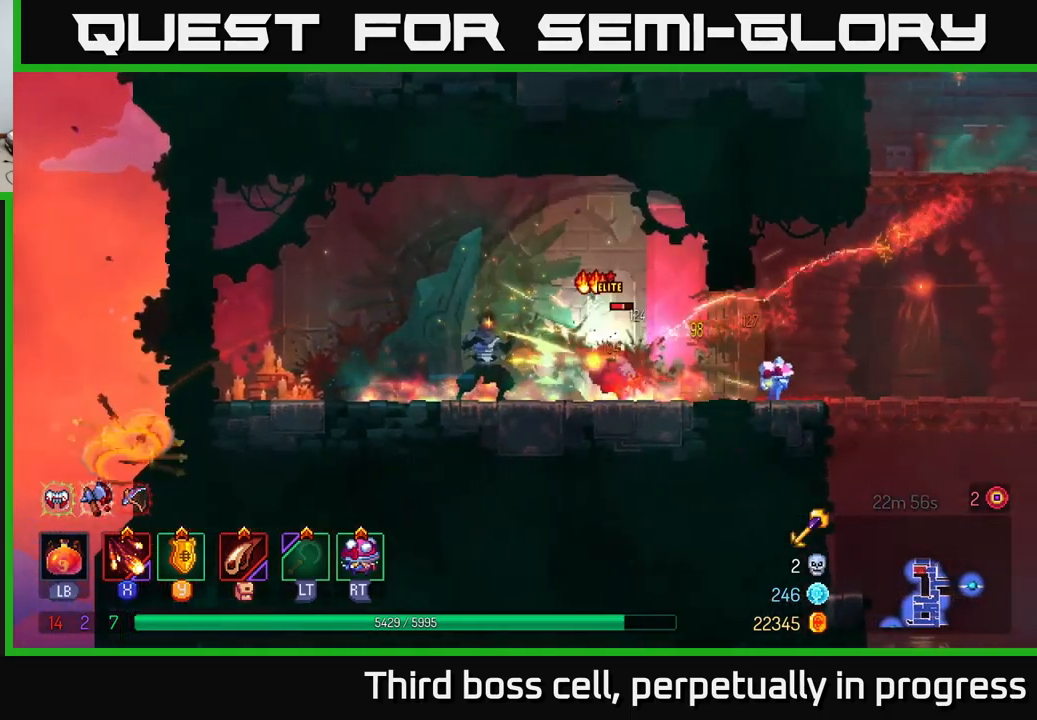
{"buttons": [], "left_stick": "right", "right_stick": "center", "events": [[84, "X", "down"], [150, "X", "up"], [384, "left_stick", "right"], [400, "B", "down"], [484, "B", "up"]]}
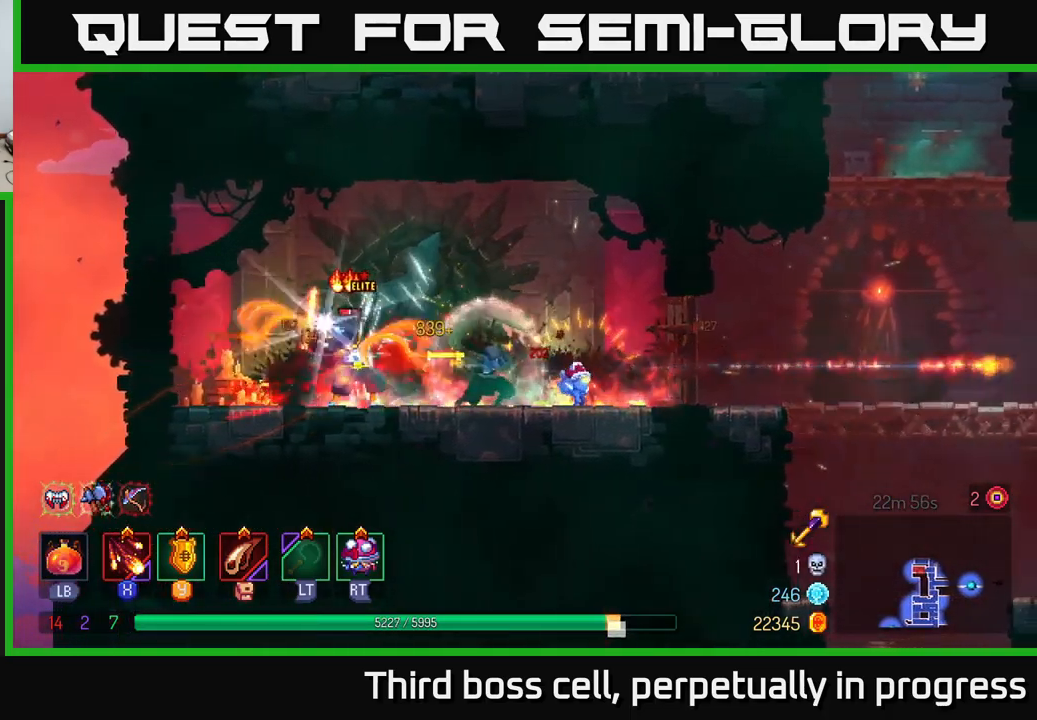
{"buttons": ["X"], "left_stick": "right", "right_stick": "center", "events": [[50, "B", "down"], [134, "B", "up"], [200, "B", "down"], [284, "B", "up"], [500, "X", "down"]]}
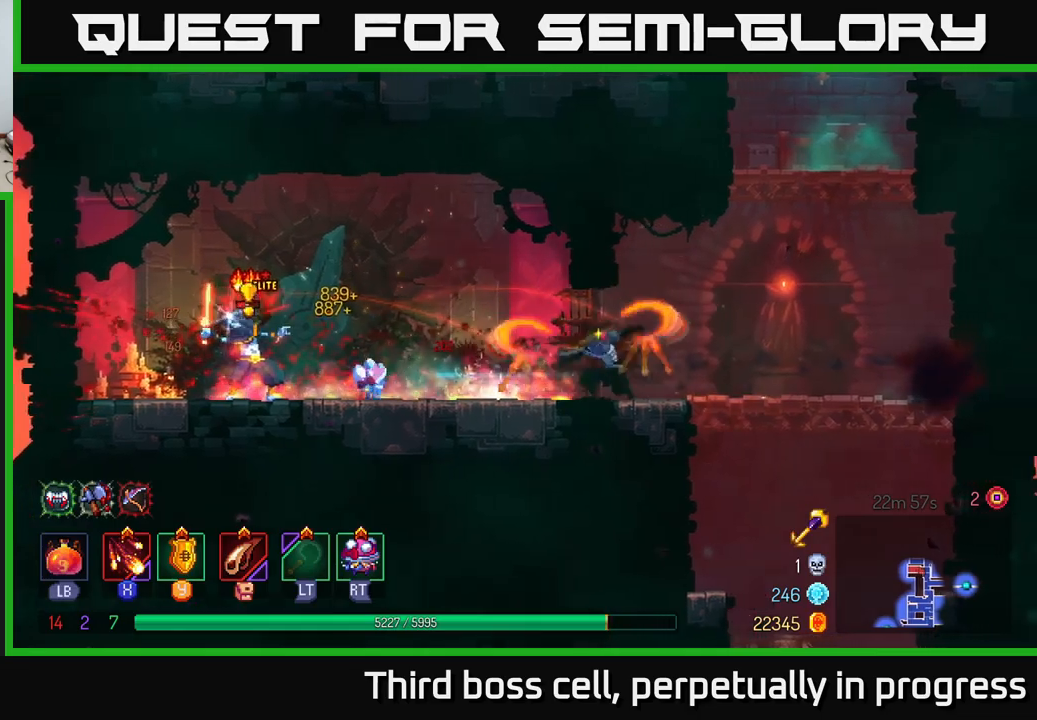
{"buttons": ["X"], "left_stick": "center", "right_stick": "center", "events": [[16, "left_stick", "left"], [83, "X", "up"], [166, "X", "down"], [250, "X", "up"], [316, "X", "down"], [316, "left_stick", "center"], [416, "X", "up"], [483, "X", "down"]]}
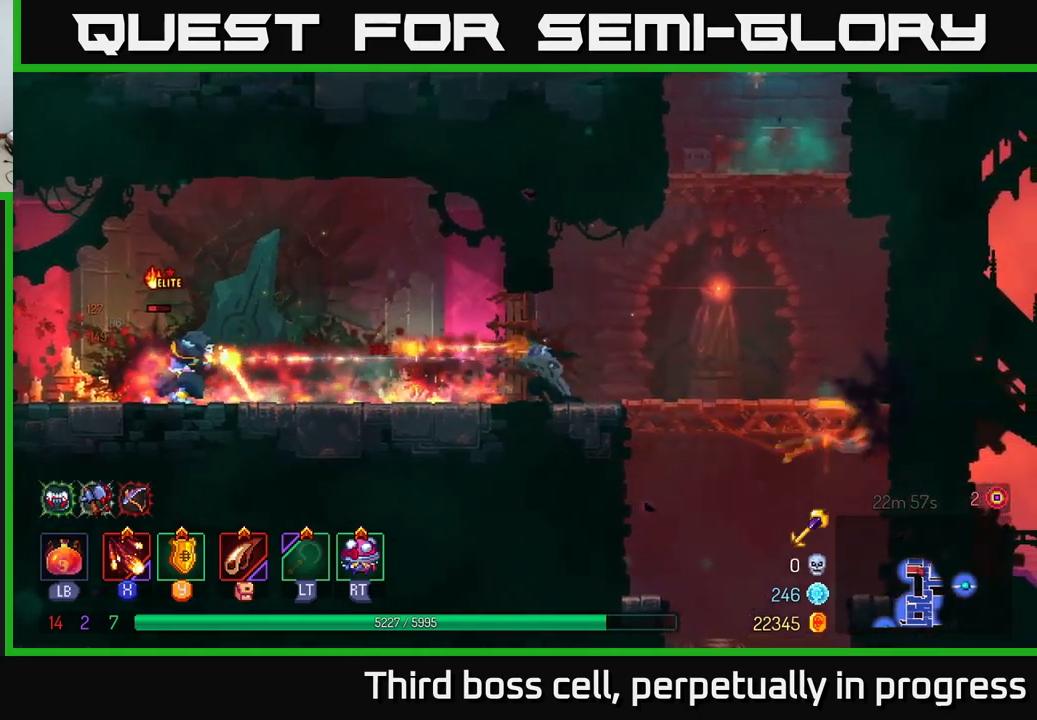
{"buttons": [], "left_stick": "left", "right_stick": "center", "events": [[100, "X", "up"], [166, "X", "down"], [250, "left_stick", "left"], [266, "X", "up"], [333, "X", "down"], [466, "X", "up"]]}
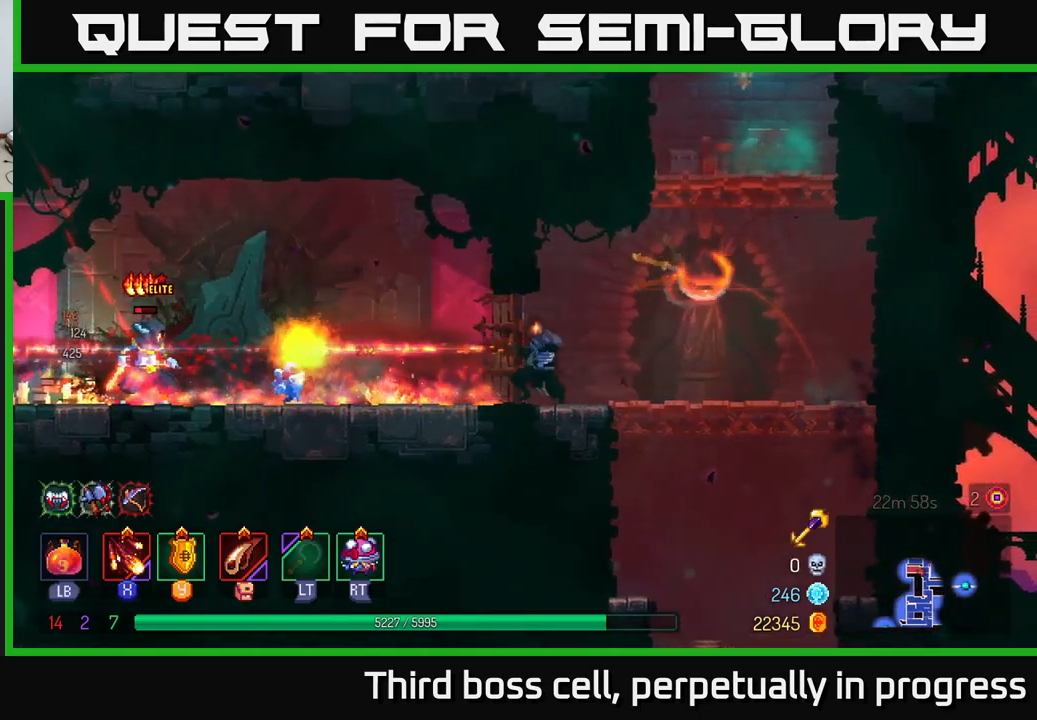
{"buttons": [], "left_stick": "left", "right_stick": "center", "events": [[66, "left_stick", "center"], [250, "left_stick", "left"], [350, "B", "down"], [450, "B", "up"]]}
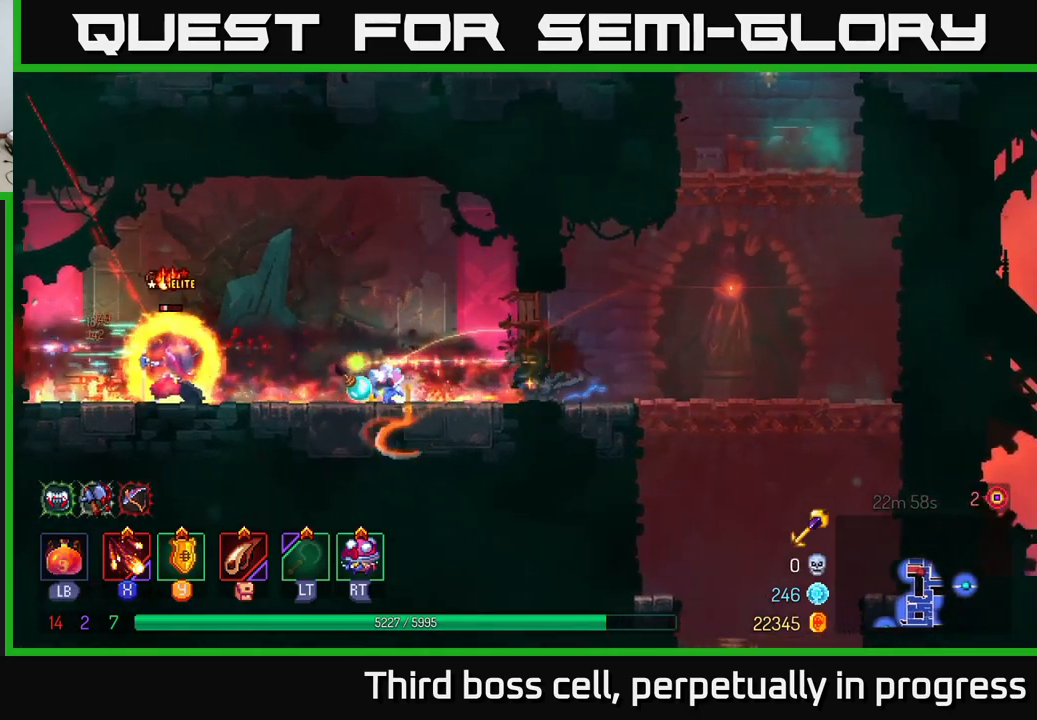
{"buttons": ["A"], "left_stick": "left", "right_stick": "center", "events": [[283, "A", "down"], [416, "A", "up"], [483, "A", "down"]]}
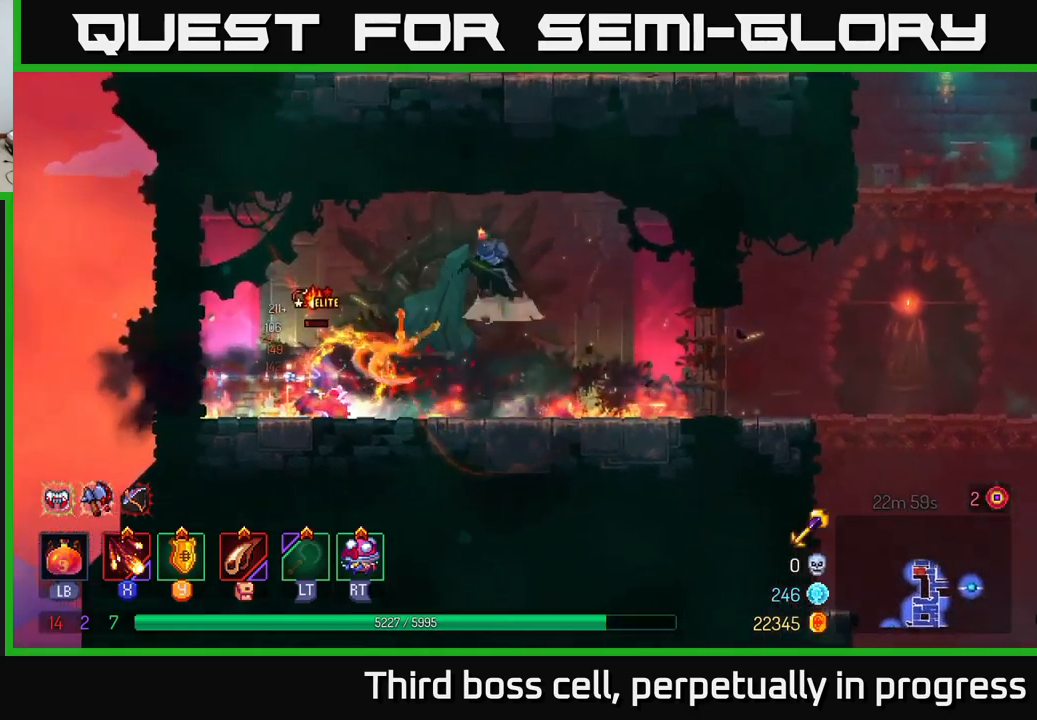
{"buttons": [], "left_stick": "left", "right_stick": "center", "events": [[50, "A", "up"], [166, "B", "down"], [283, "B", "up"]]}
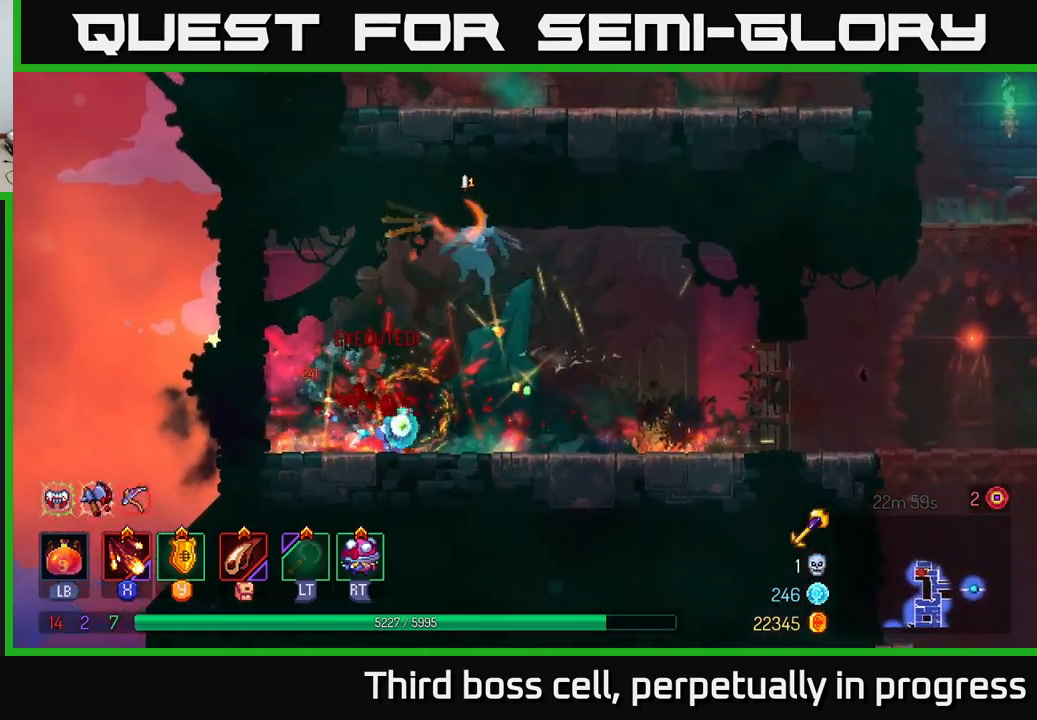
{"buttons": [], "left_stick": "left", "right_stick": "center", "events": []}
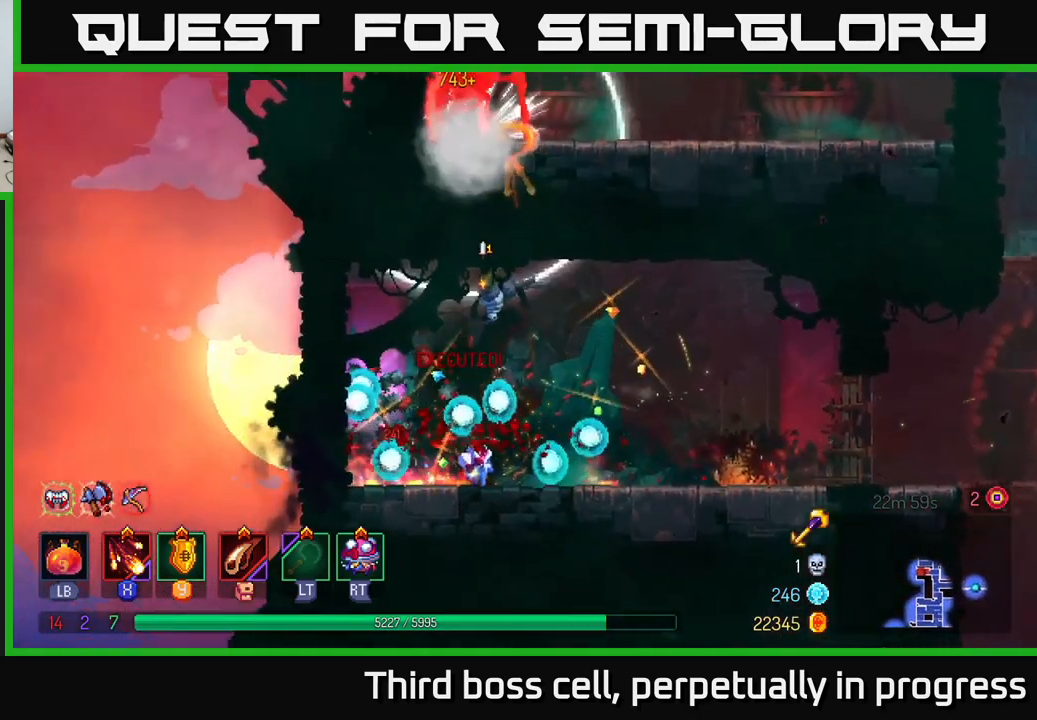
{"buttons": [], "left_stick": "center", "right_stick": "center", "events": [[216, "left_stick", "center"], [266, "left_stick", "right"], [416, "left_stick", "center"]]}
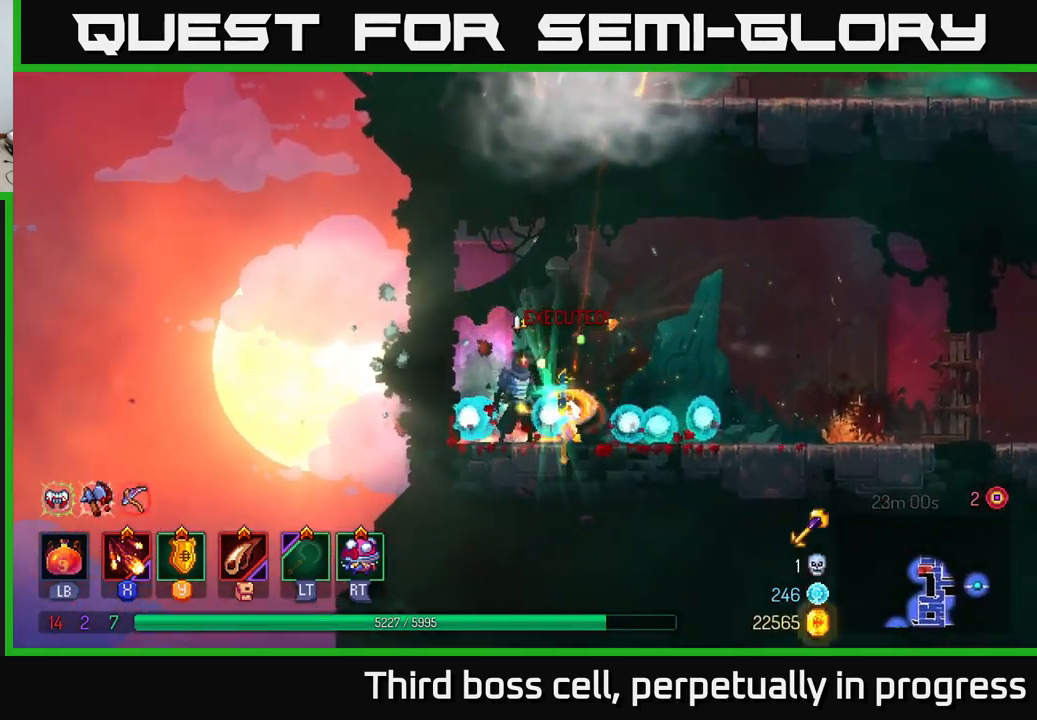
{"buttons": [], "left_stick": "center", "right_stick": "center", "events": []}
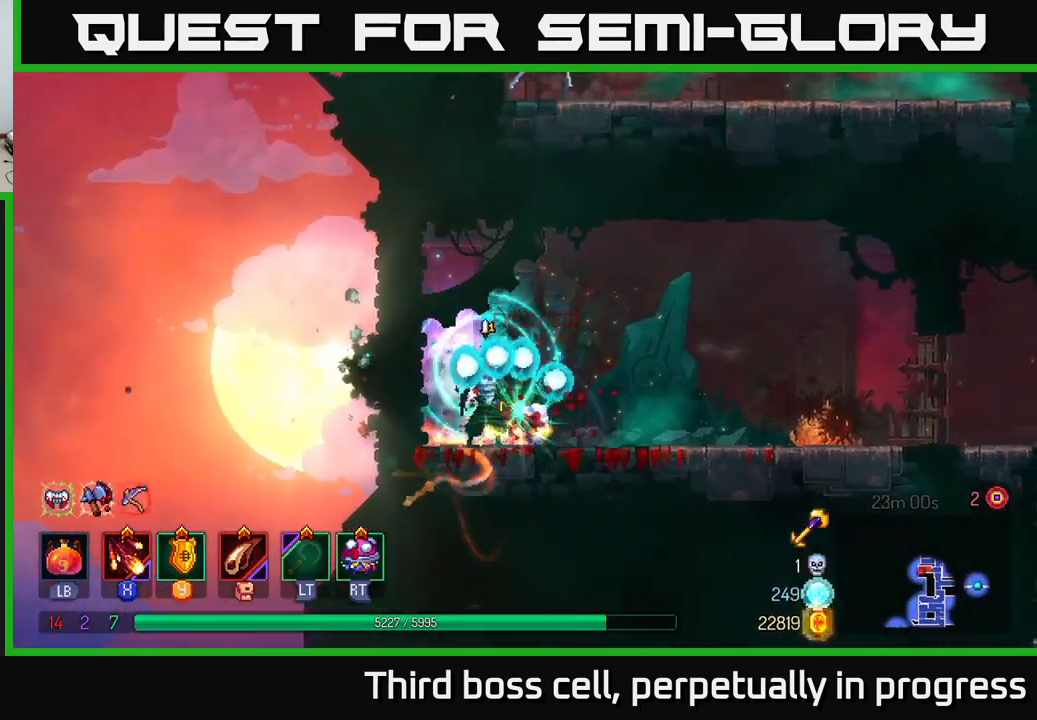
{"buttons": [], "left_stick": "center", "right_stick": "center", "events": [[66, "left_stick", "right"], [233, "left_stick", "center"]]}
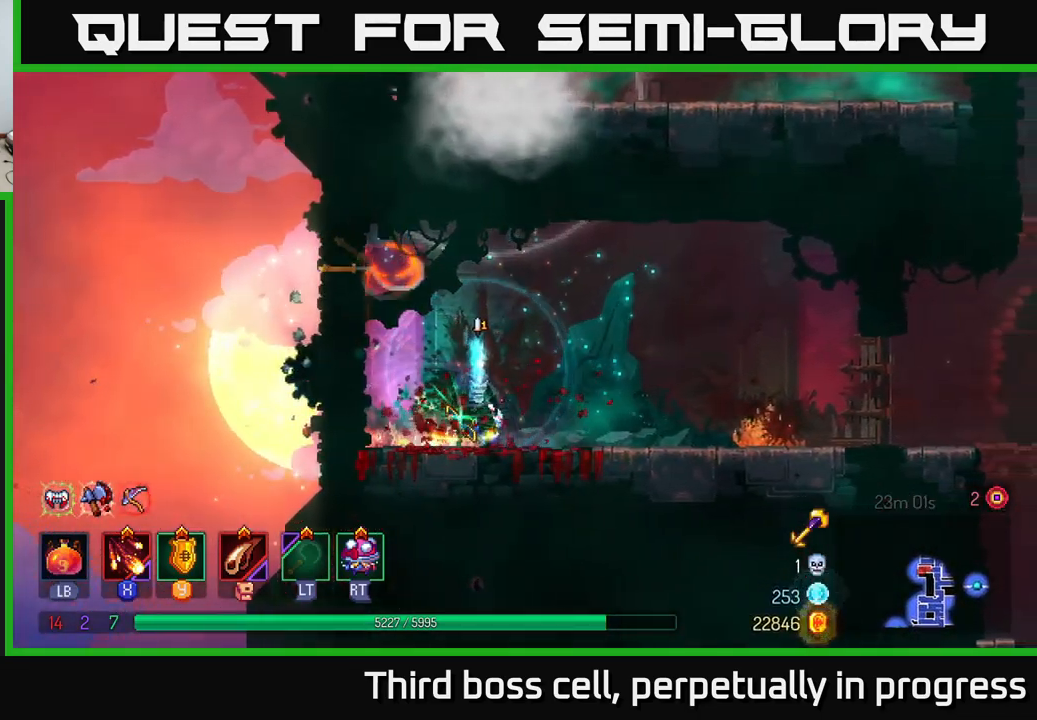
{"buttons": [], "left_stick": "center", "right_stick": "center", "events": []}
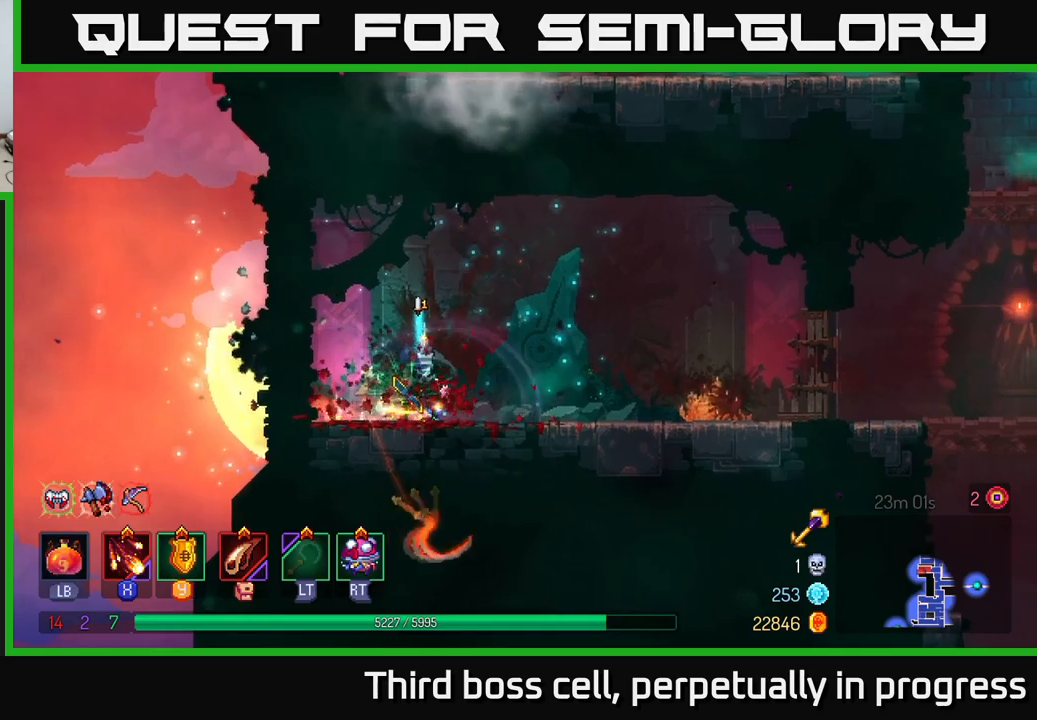
{"buttons": [], "left_stick": "center", "right_stick": "center", "events": []}
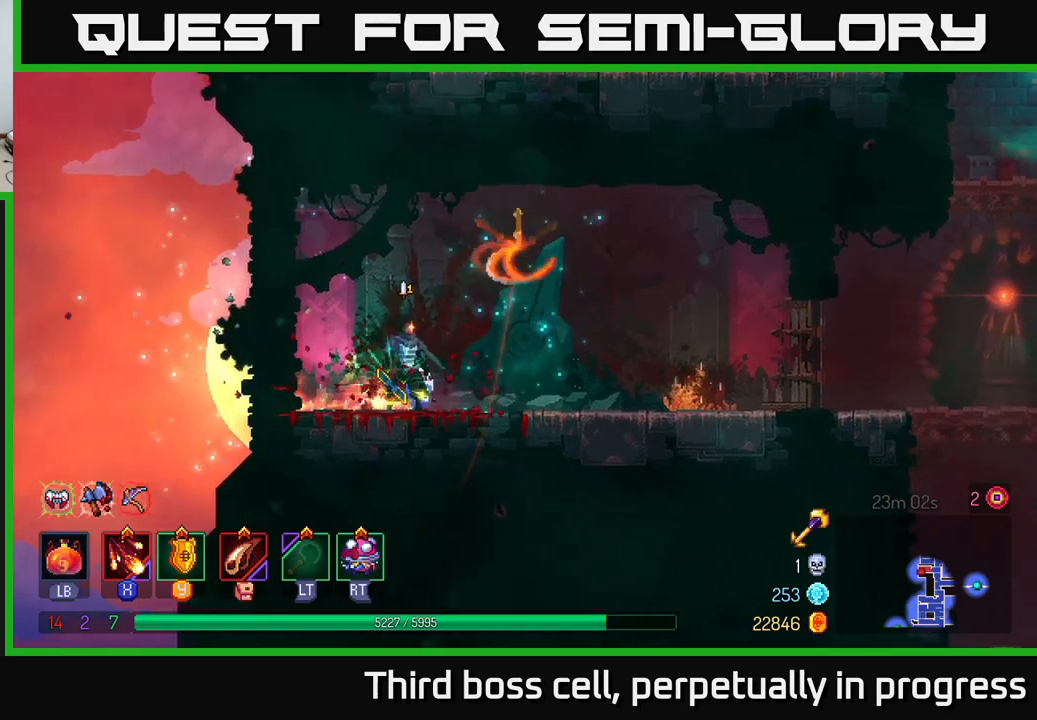
{"buttons": [], "left_stick": "center", "right_stick": "center", "events": [[267, "R1", "down"], [367, "R1", "up"]]}